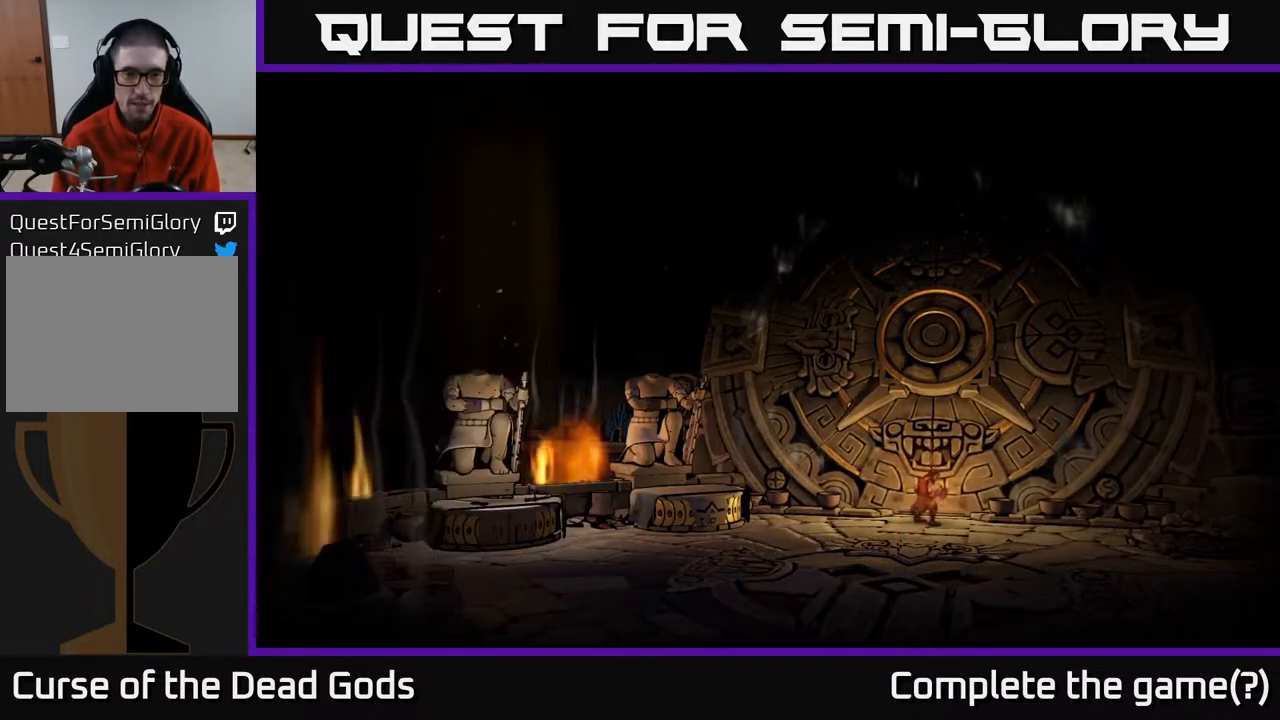
Gameplay with a controller (Xbox layout); each line is a JSON object with the inputs held at the frame after it. "events" lists button and stick changes between this image and that frame as [ms after this image, input, new state], when the widget could be followed in between.
{"buttons": [], "left_stick": "center", "right_stick": "center", "events": []}
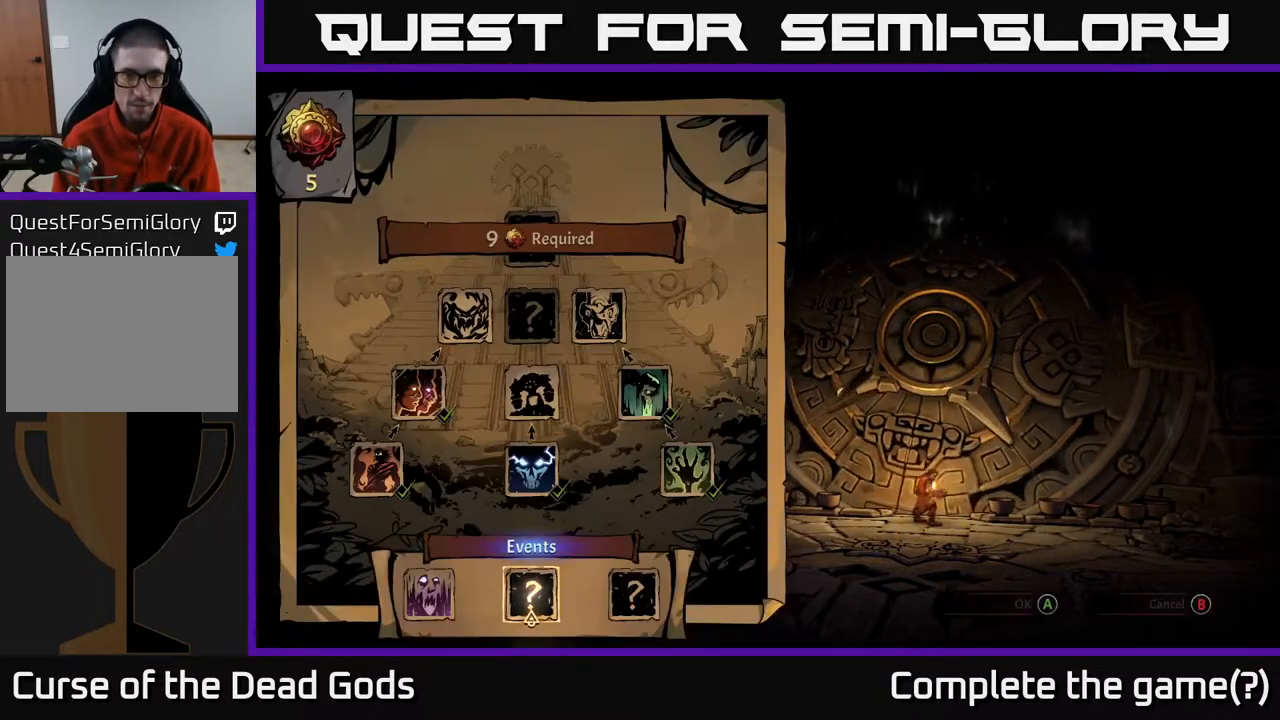
{"buttons": [], "left_stick": "center", "right_stick": "center", "events": []}
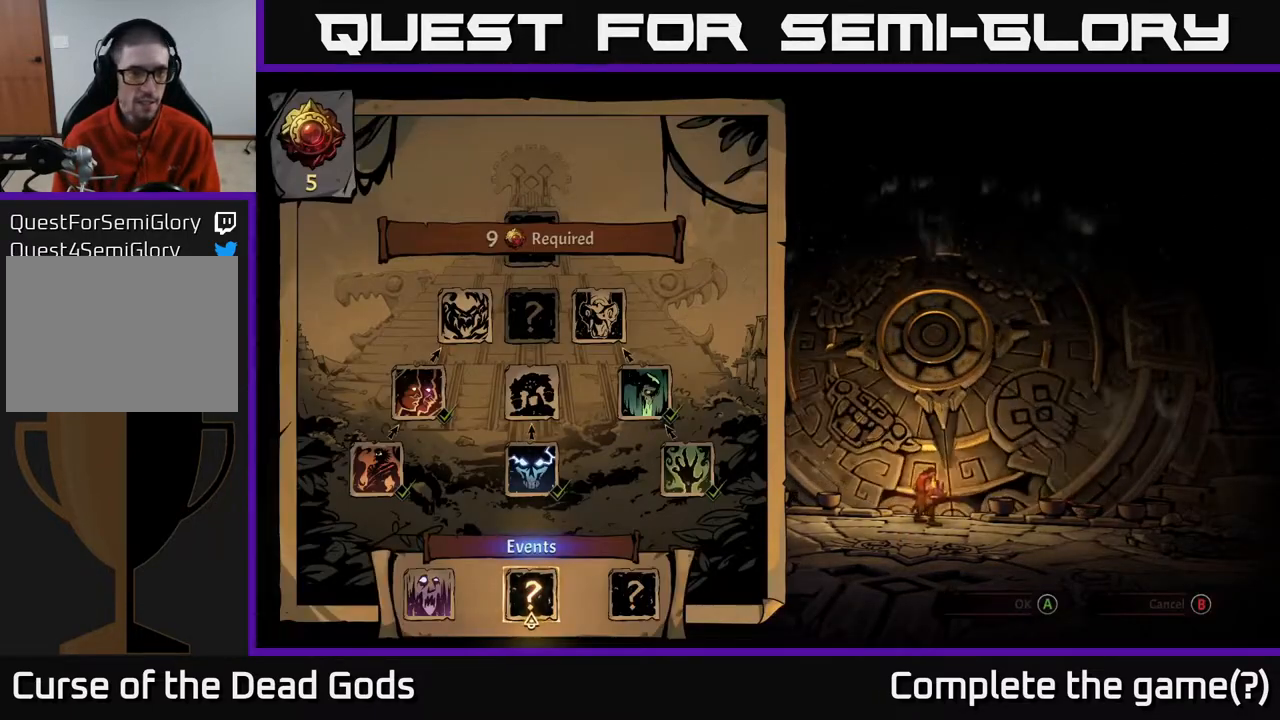
{"buttons": [], "left_stick": "center", "right_stick": "center", "events": []}
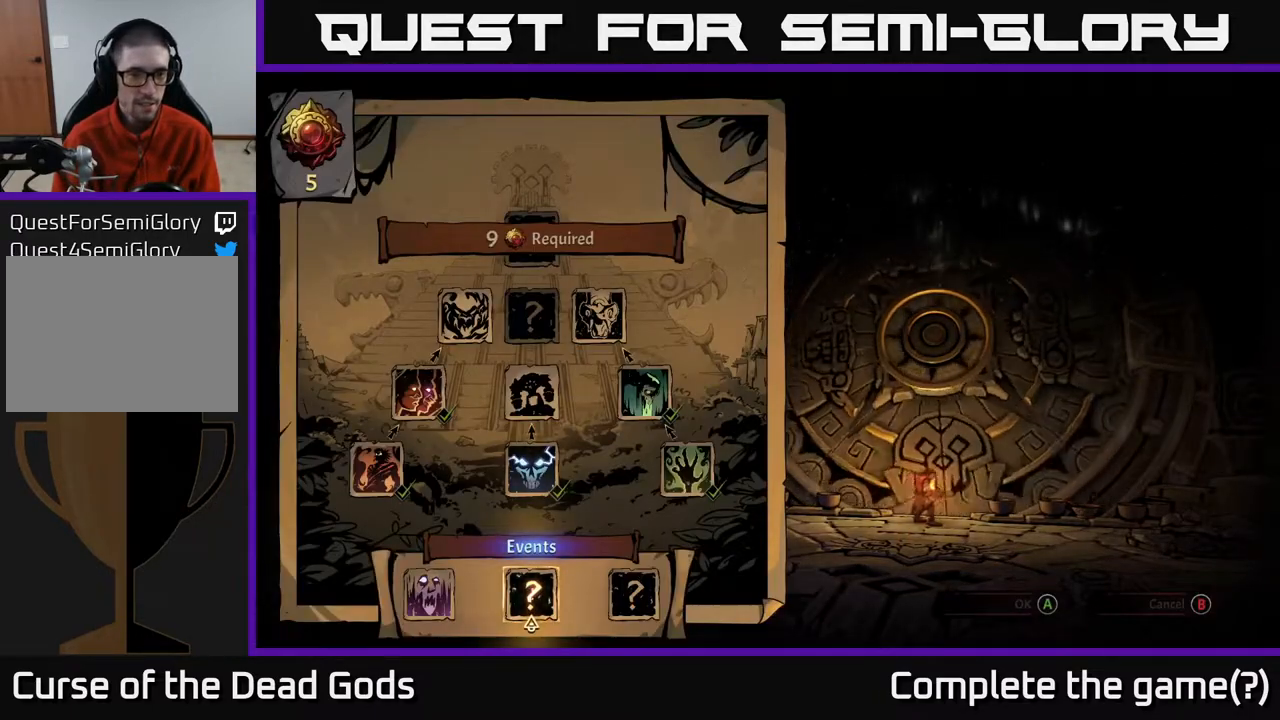
{"buttons": [], "left_stick": "center", "right_stick": "center", "events": [[267, "DPAD_RIGHT", "down"], [433, "DPAD_RIGHT", "up"]]}
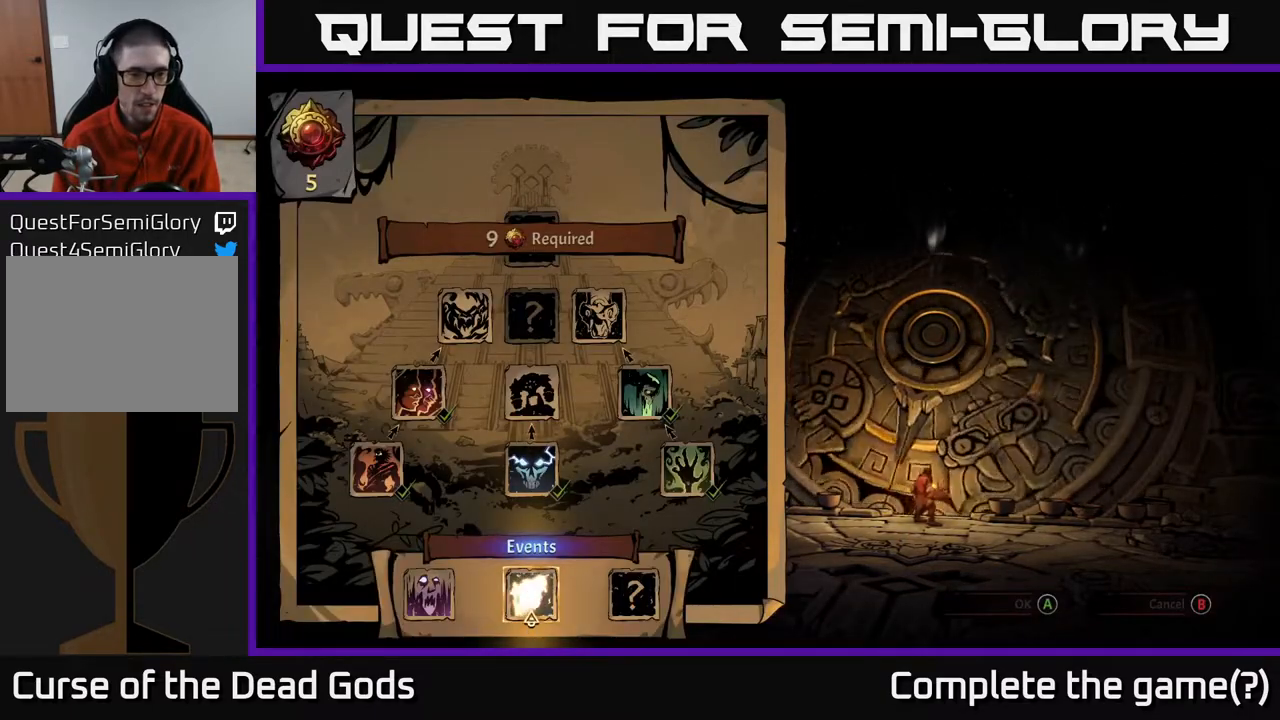
{"buttons": [], "left_stick": "center", "right_stick": "center", "events": []}
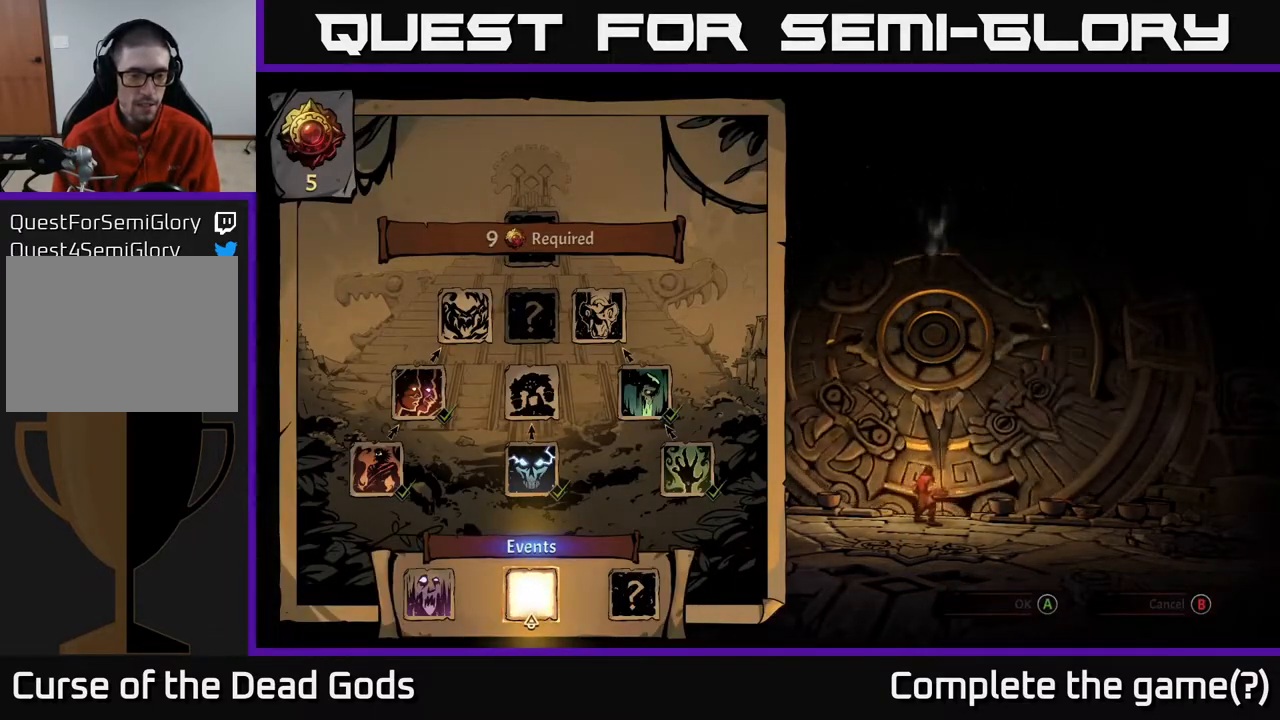
{"buttons": [], "left_stick": "center", "right_stick": "center", "events": [[167, "DPAD_UP", "down"], [300, "DPAD_UP", "up"]]}
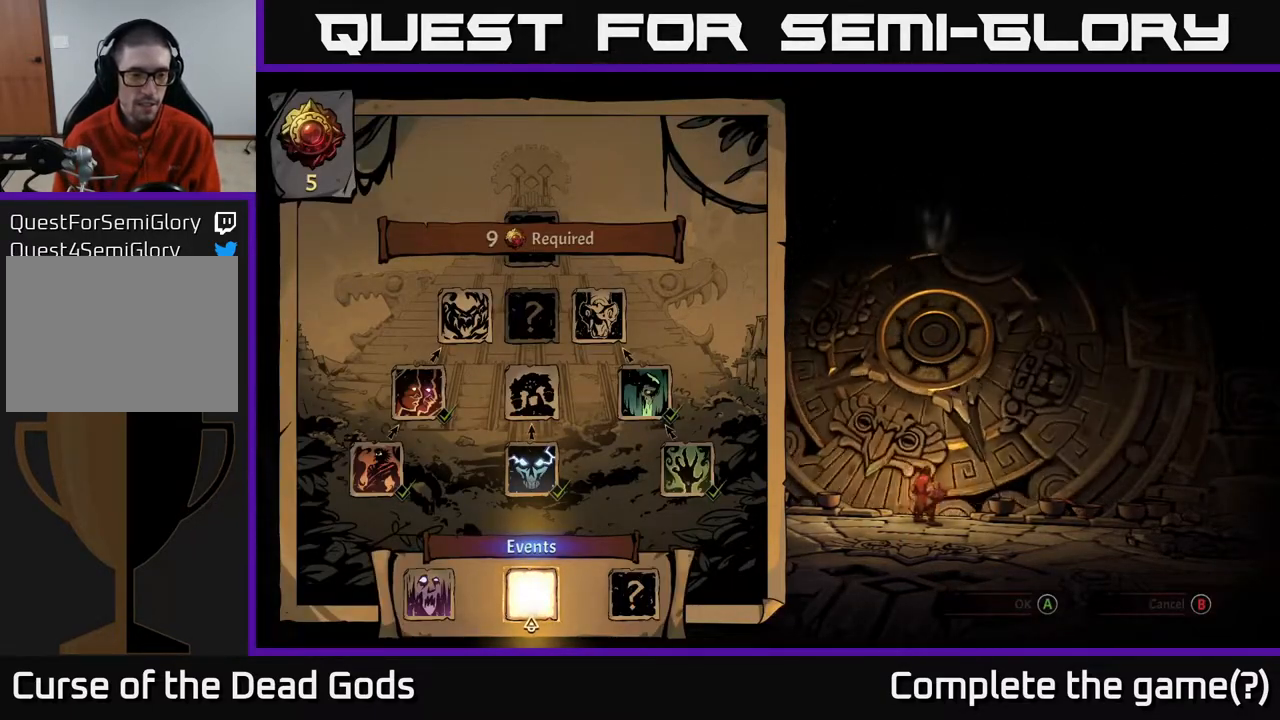
{"buttons": [], "left_stick": "center", "right_stick": "center", "events": []}
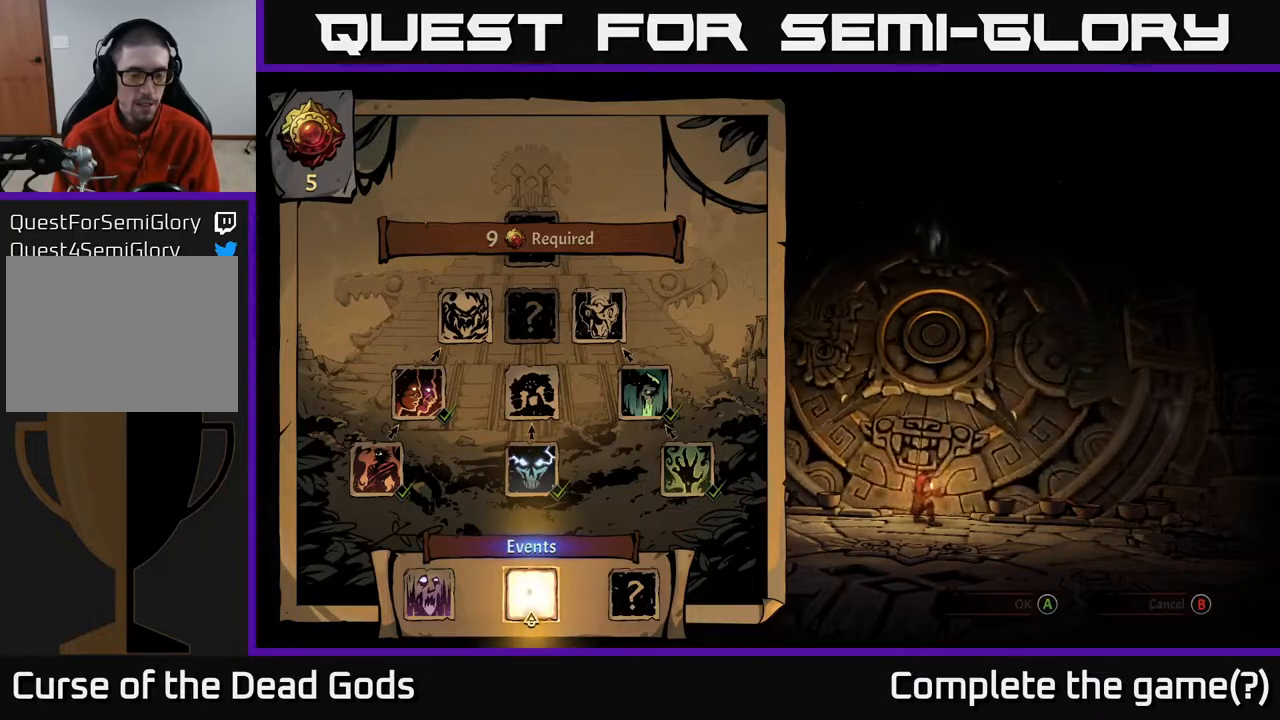
{"buttons": [], "left_stick": "center", "right_stick": "center", "events": []}
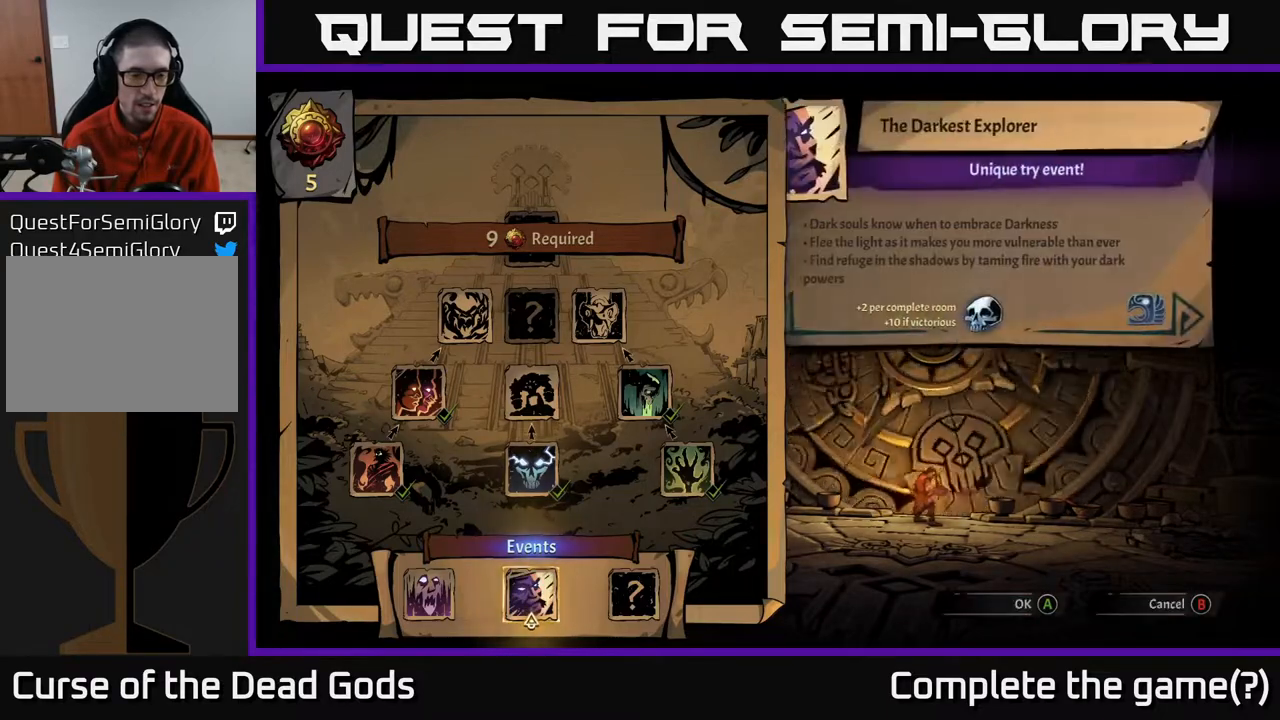
{"buttons": [], "left_stick": "center", "right_stick": "center", "events": [[217, "DPAD_LEFT", "down"], [333, "DPAD_LEFT", "up"]]}
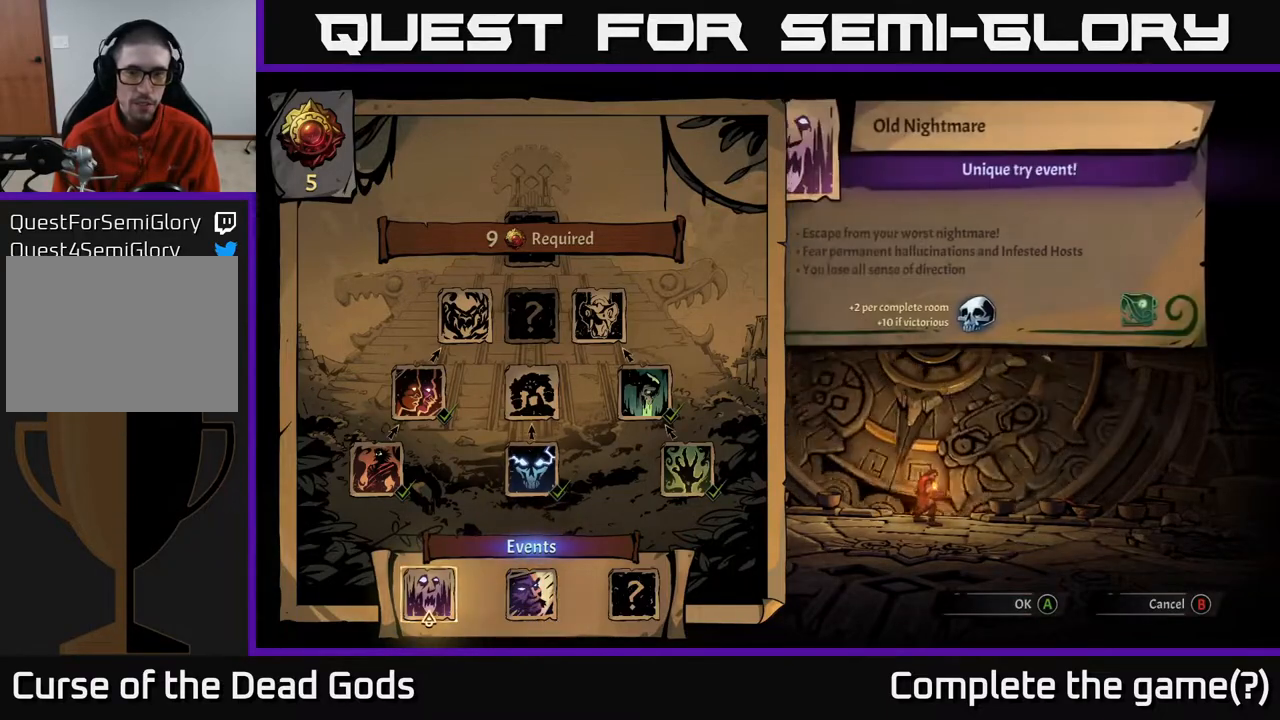
{"buttons": [], "left_stick": "center", "right_stick": "center", "events": [[317, "DPAD_RIGHT", "down"], [483, "DPAD_RIGHT", "up"]]}
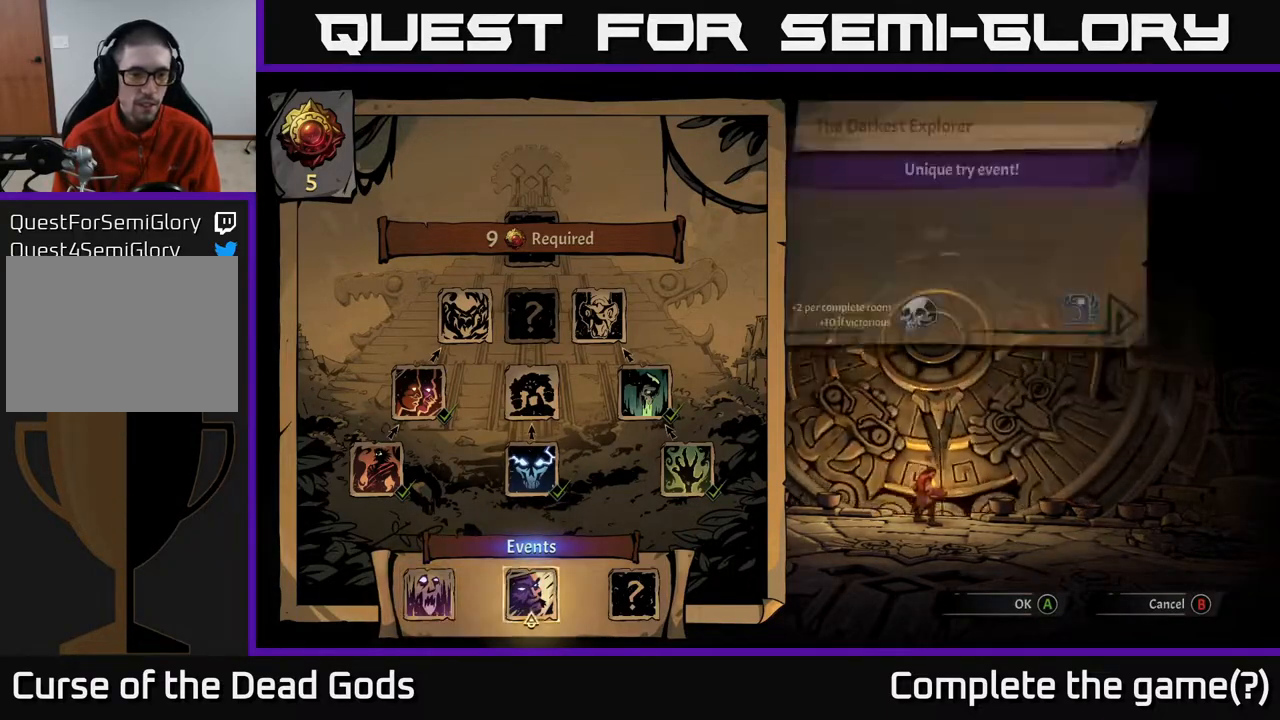
{"buttons": ["DPAD_RIGHT"], "left_stick": "center", "right_stick": "center", "events": [[133, "DPAD_LEFT", "down"], [267, "DPAD_LEFT", "up"], [417, "DPAD_RIGHT", "down"]]}
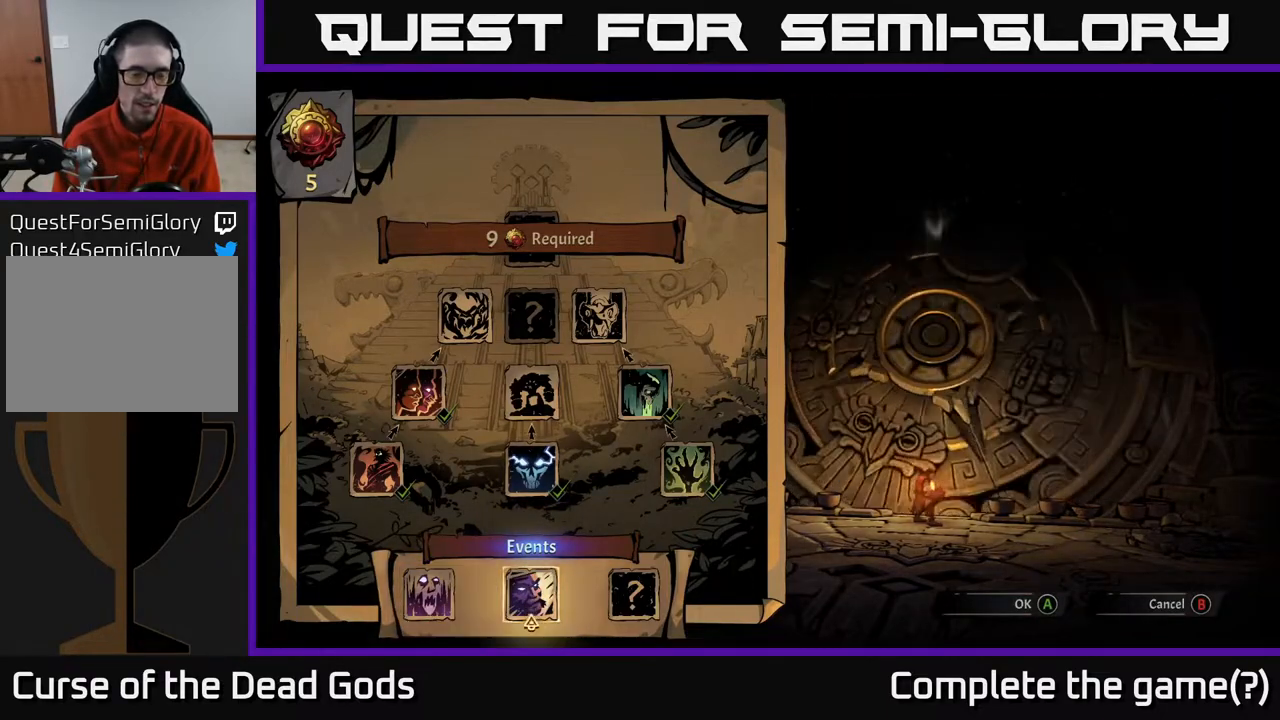
{"buttons": [], "left_stick": "center", "right_stick": "center", "events": [[117, "DPAD_RIGHT", "up"]]}
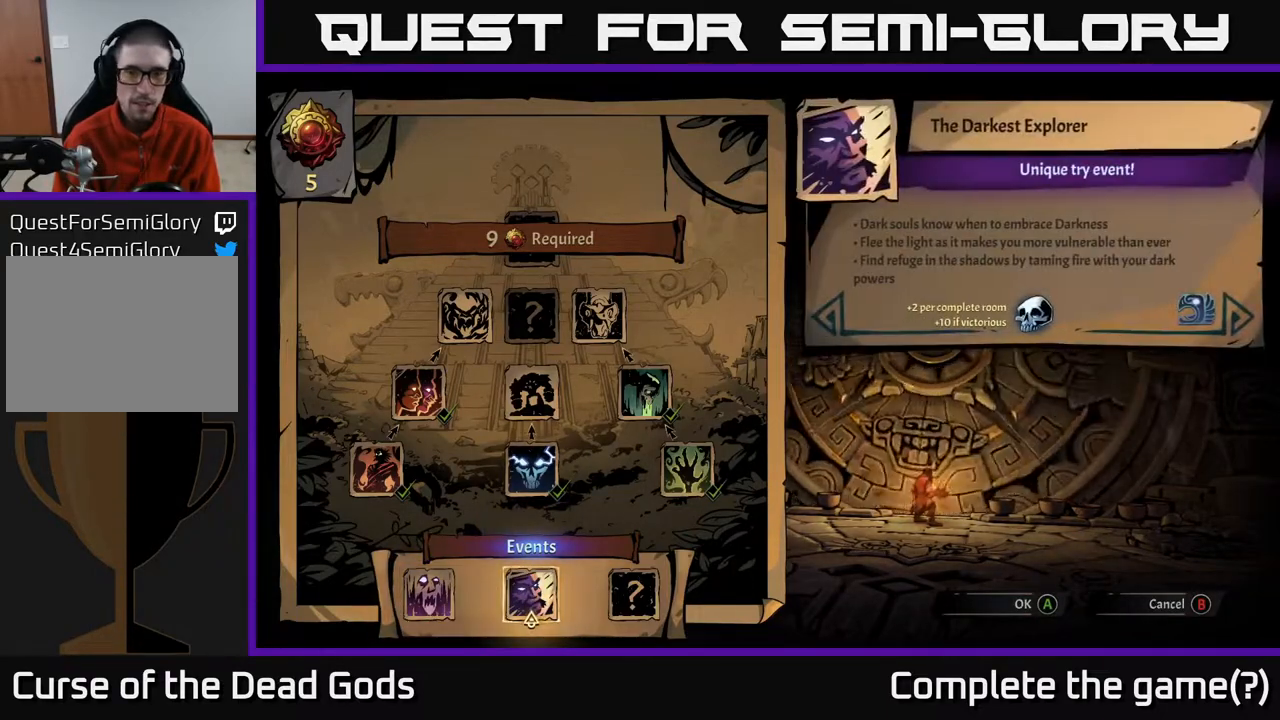
{"buttons": [], "left_stick": "center", "right_stick": "center", "events": []}
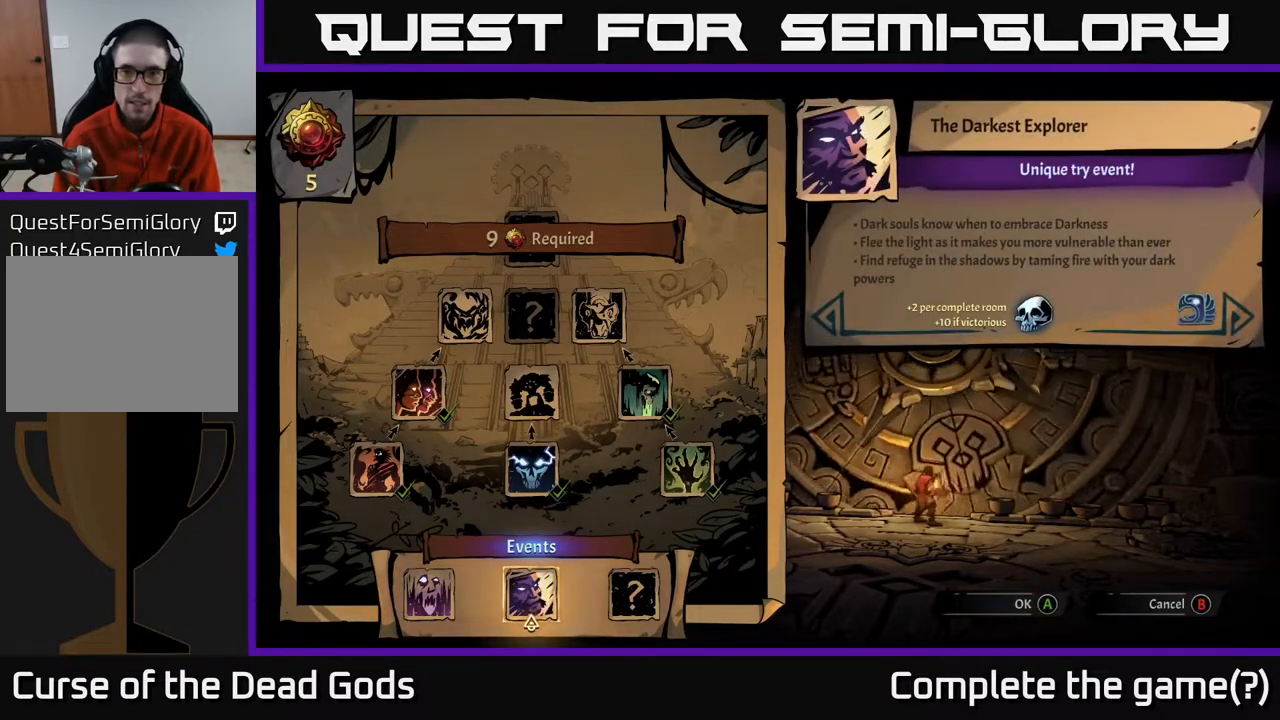
{"buttons": [], "left_stick": "center", "right_stick": "center", "events": [[367, "DPAD_LEFT", "down"], [483, "DPAD_LEFT", "up"]]}
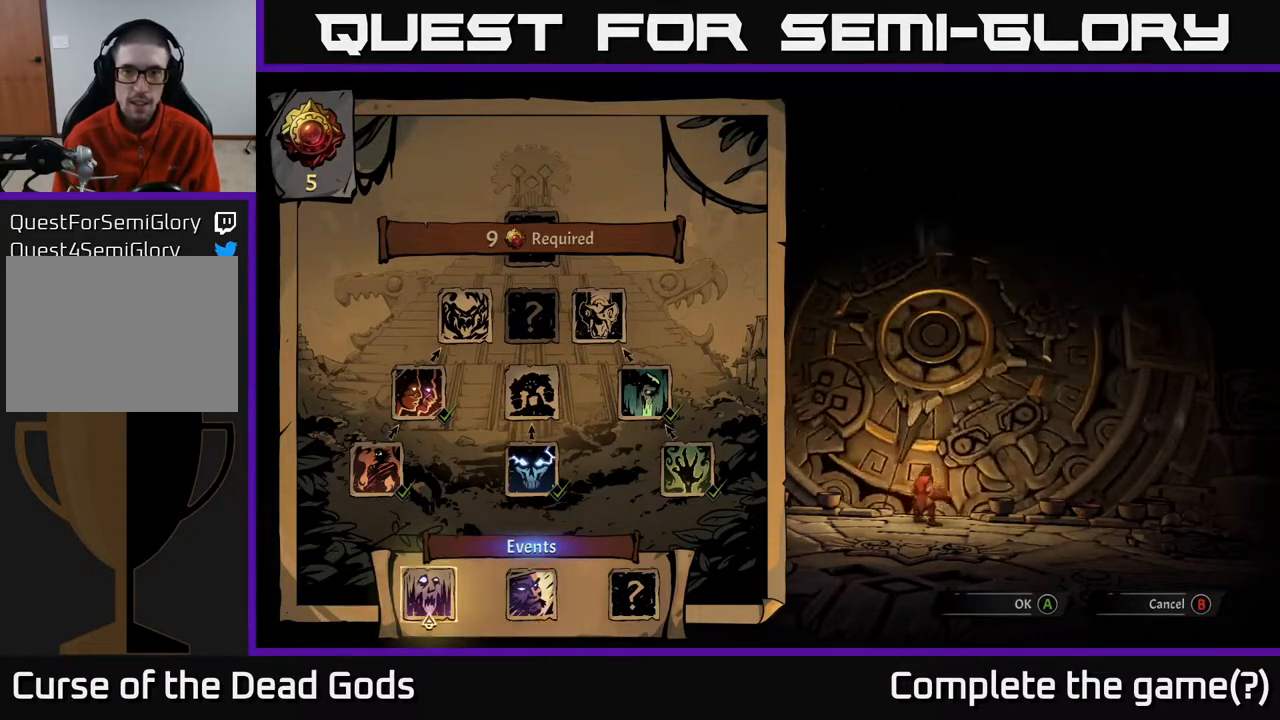
{"buttons": [], "left_stick": "center", "right_stick": "center", "events": []}
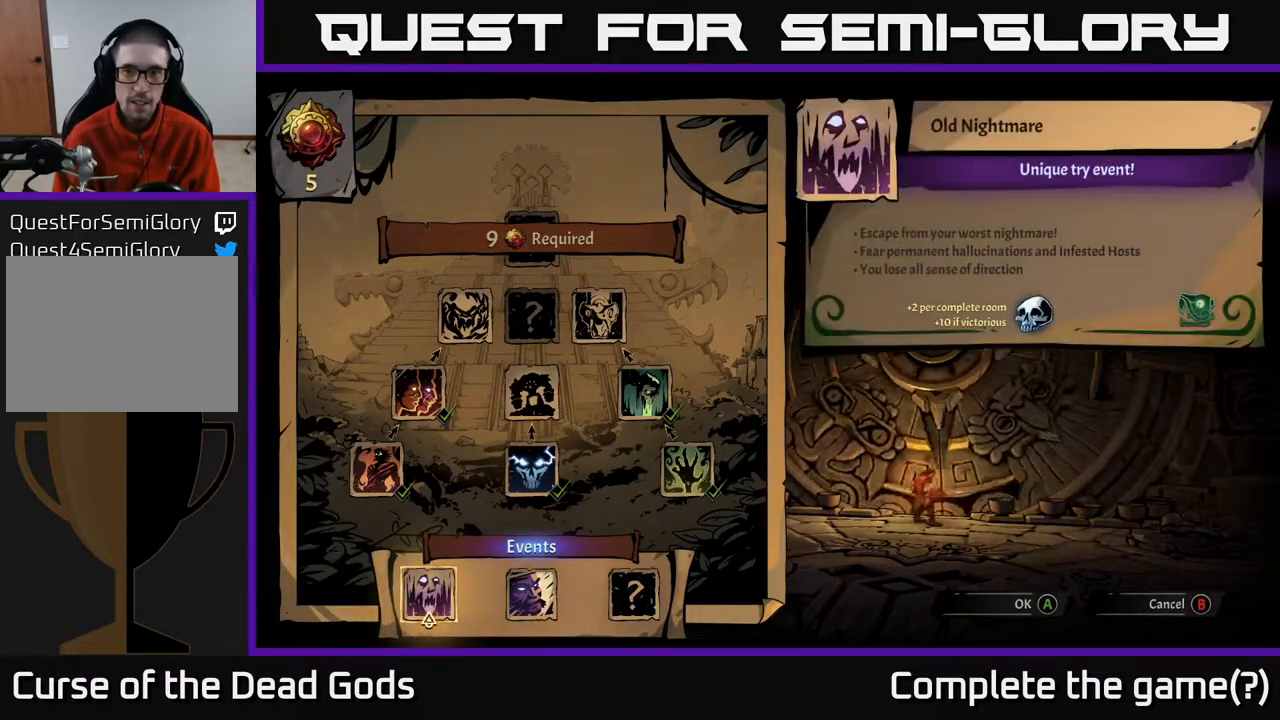
{"buttons": ["DPAD_LEFT"], "left_stick": "center", "right_stick": "center", "events": [[83, "DPAD_RIGHT", "down"], [200, "DPAD_RIGHT", "up"], [450, "DPAD_LEFT", "down"]]}
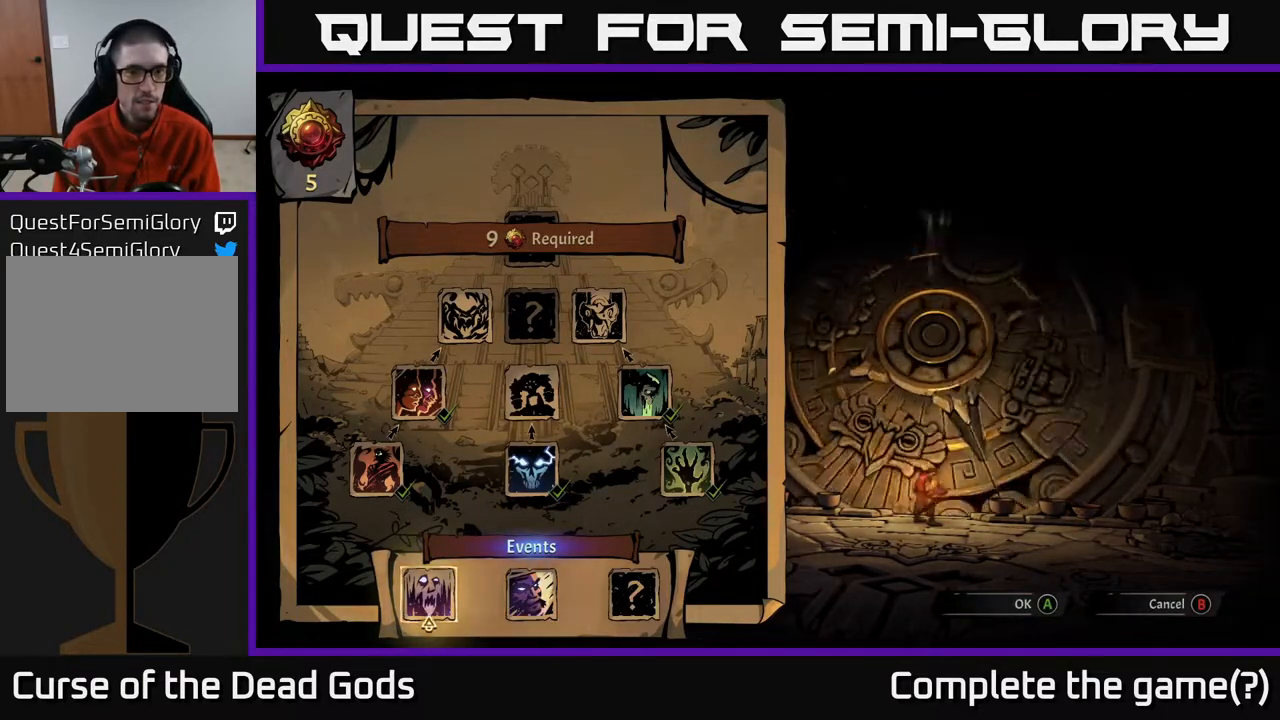
{"buttons": [], "left_stick": "center", "right_stick": "center", "events": [[67, "DPAD_LEFT", "up"]]}
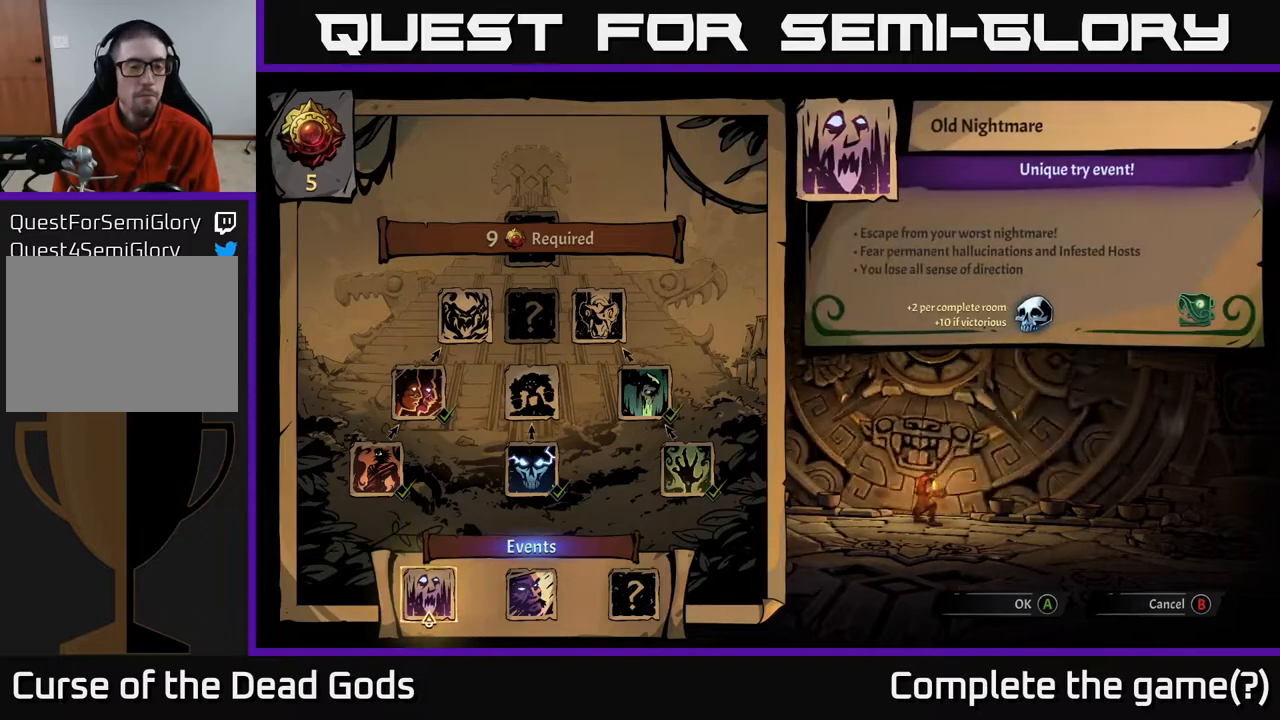
{"buttons": [], "left_stick": "center", "right_stick": "center", "events": [[250, "DPAD_RIGHT", "down"], [367, "DPAD_RIGHT", "up"]]}
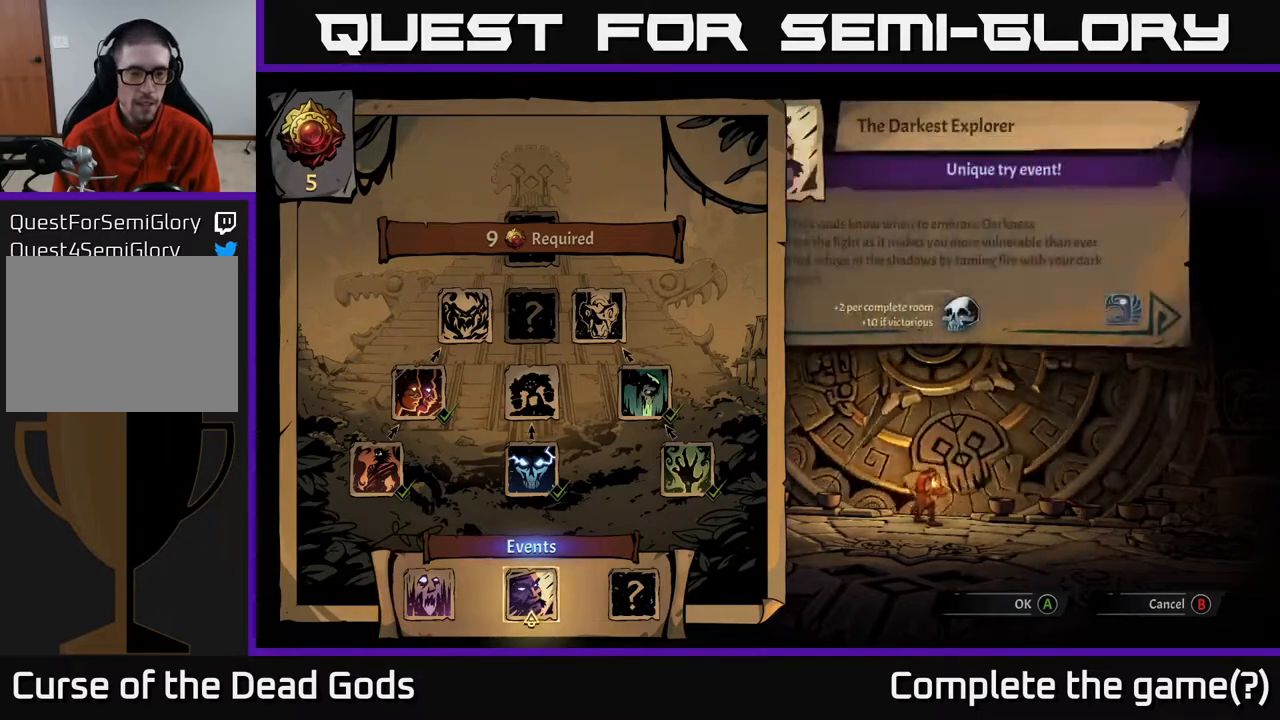
{"buttons": [], "left_stick": "center", "right_stick": "center", "events": []}
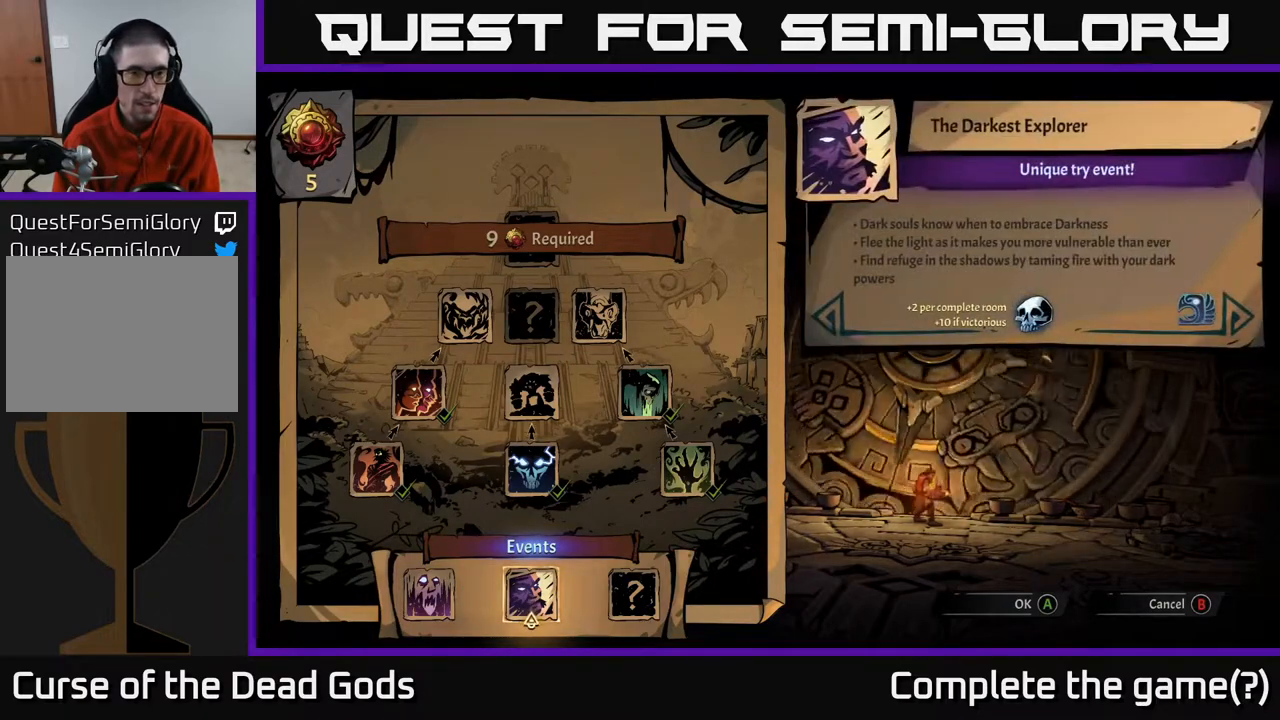
{"buttons": [], "left_stick": "center", "right_stick": "center", "events": []}
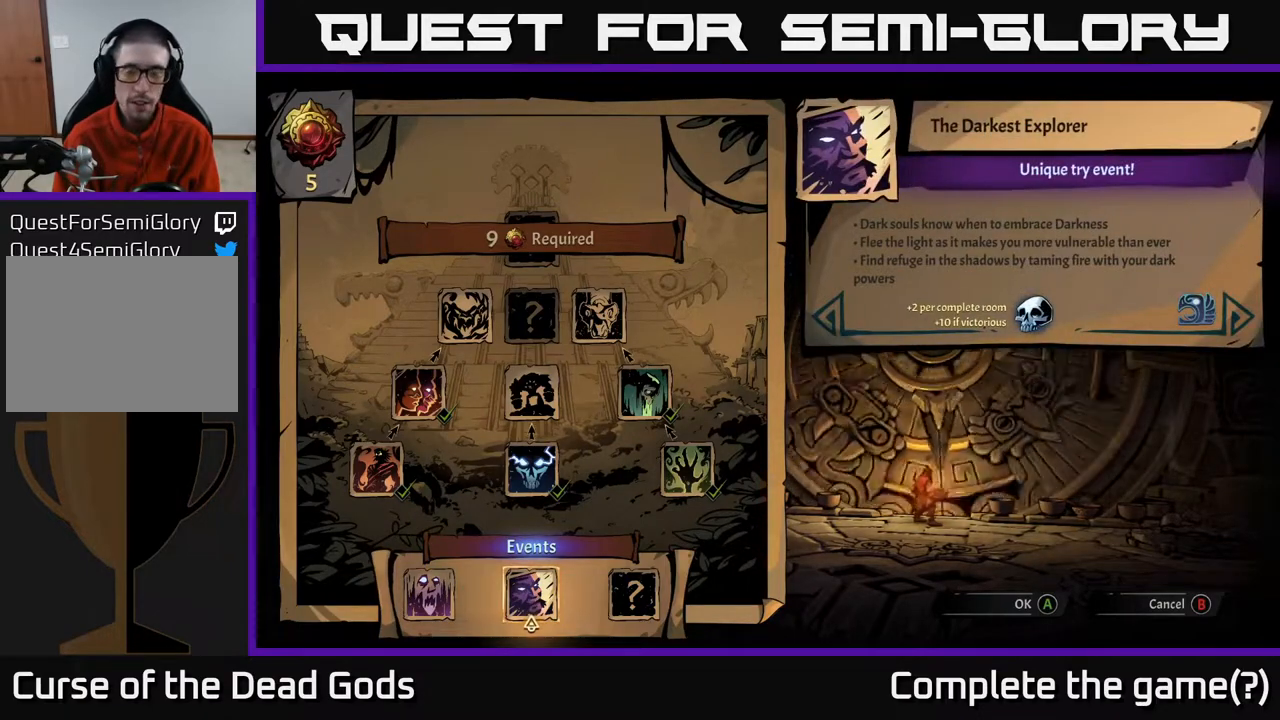
{"buttons": [], "left_stick": "center", "right_stick": "center", "events": []}
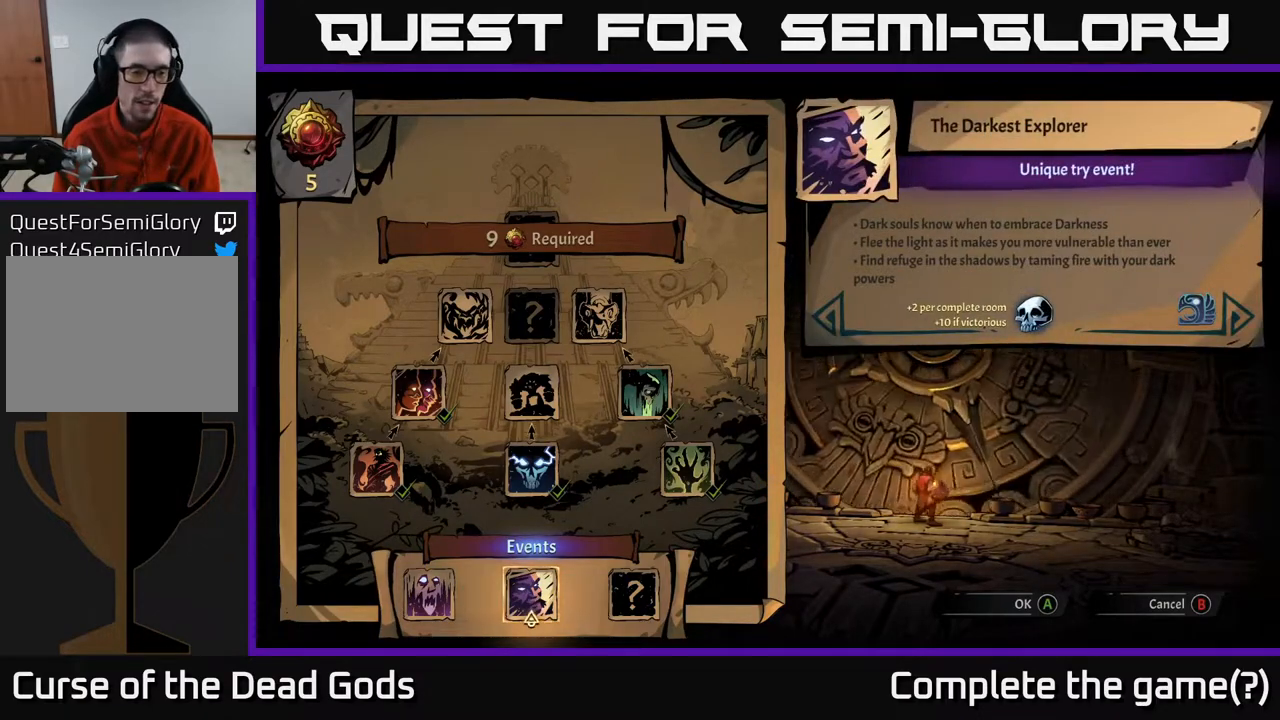
{"buttons": [], "left_stick": "center", "right_stick": "center", "events": [[350, "DPAD_LEFT", "down"], [483, "DPAD_LEFT", "up"]]}